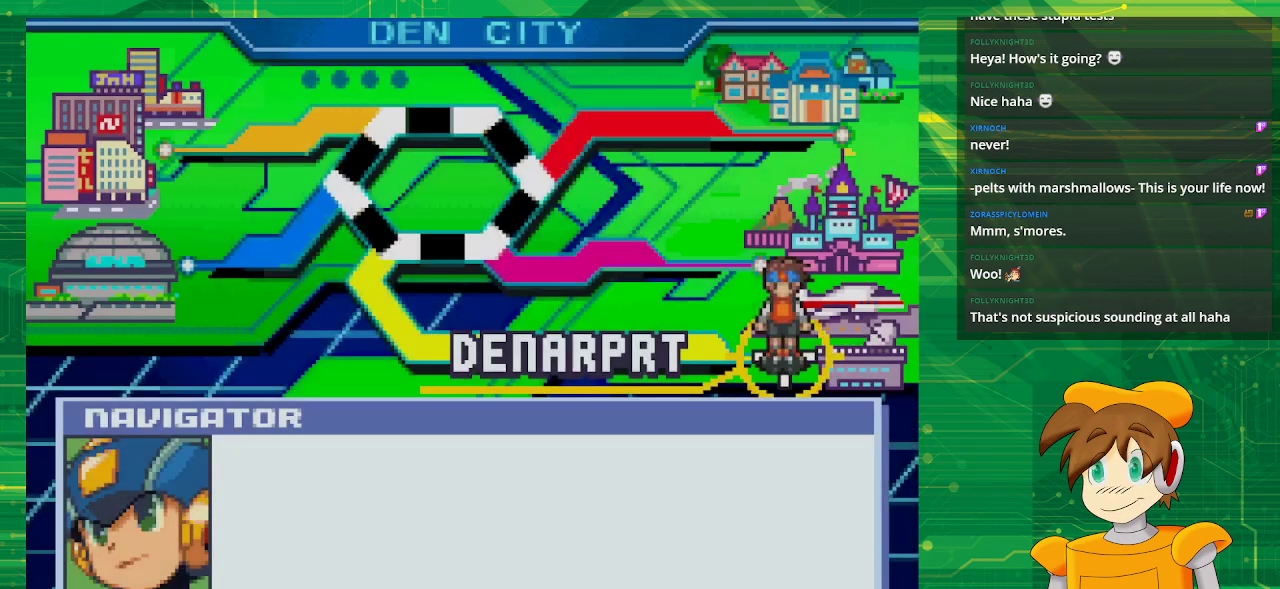
Gameplay with a controller (Nintendo layout); each line is a JSON object with the inputs held at the frame after it (dt_ms = milliseconds from this image to that frame). "events" lists button and stick changes between this image and that frame as [ms after this image, input, new state], when the widget could be followed in between. Not read: L3 R3.
{"dt_ms": 500, "buttons": [], "events": []}
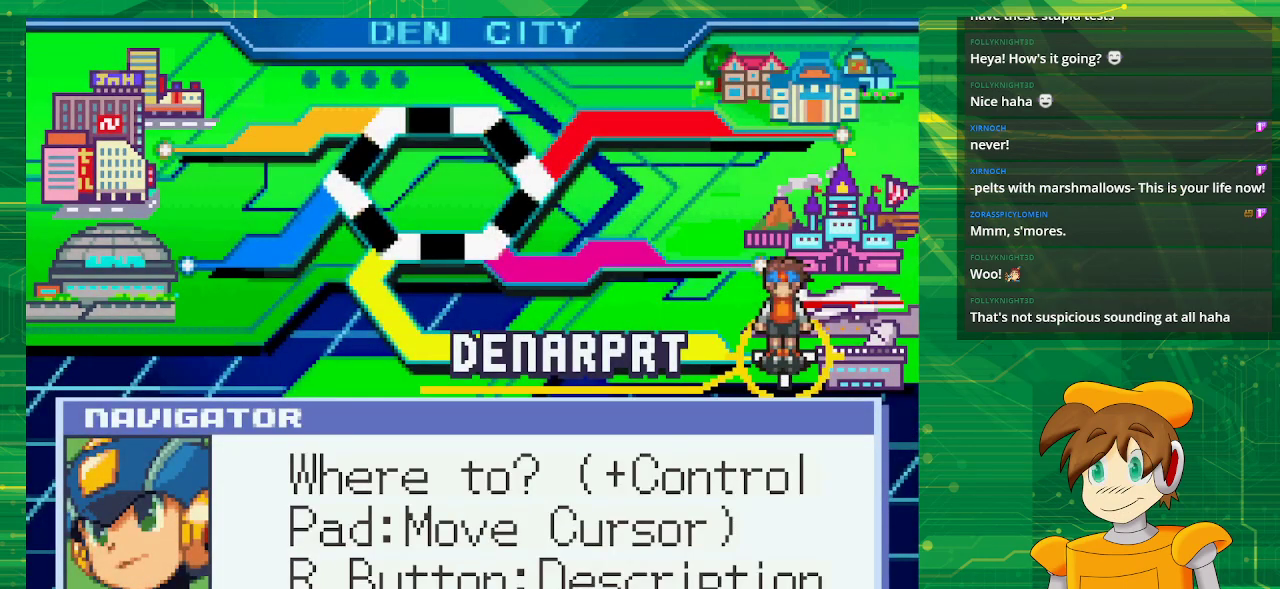
{"dt_ms": 500, "buttons": [], "events": [[300, "DPAD_UP", "down"], [450, "DPAD_UP", "up"]]}
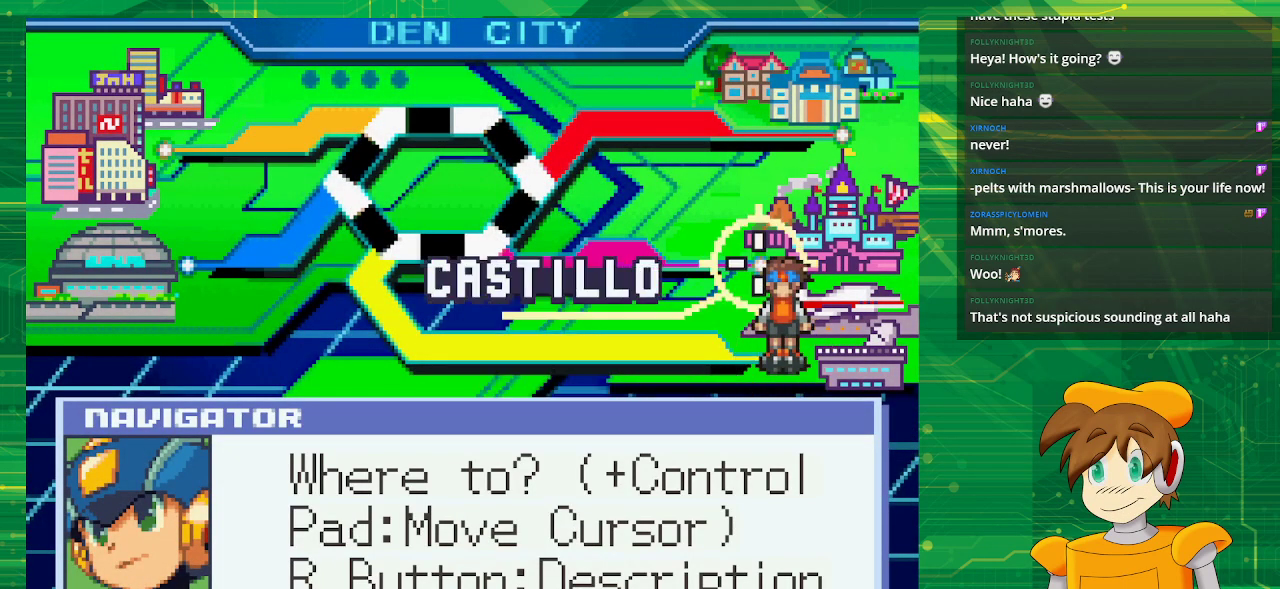
{"dt_ms": 500, "buttons": [], "events": []}
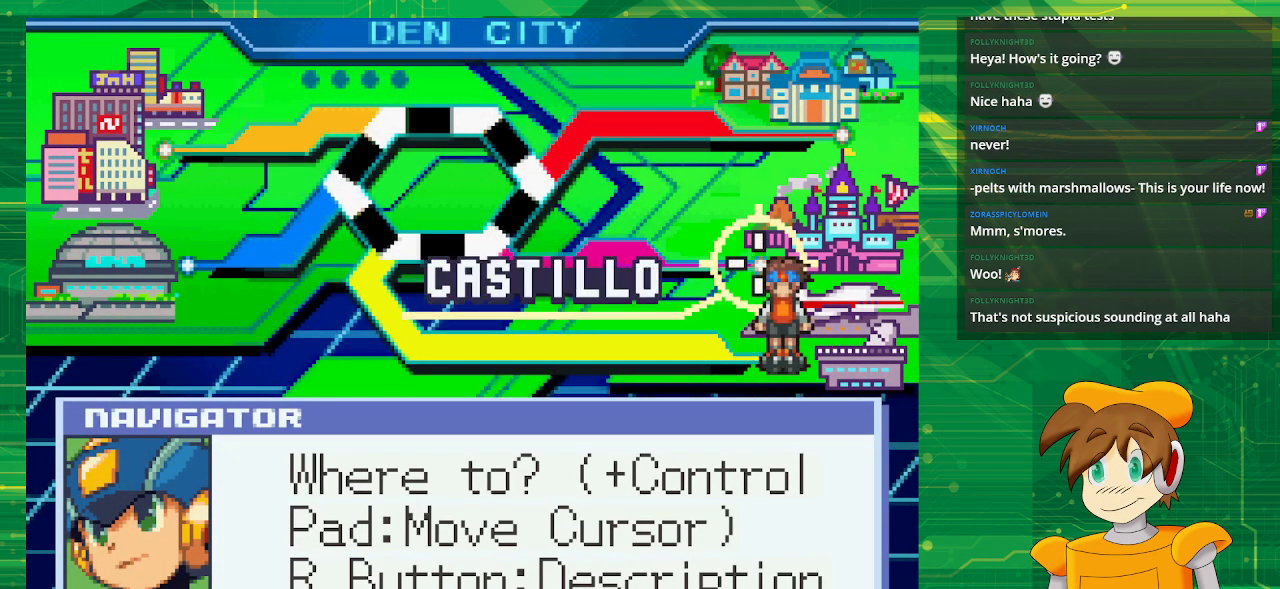
{"dt_ms": 500, "buttons": [], "events": [[50, "A", "down"], [183, "A", "up"], [350, "A", "down"], [500, "A", "up"]]}
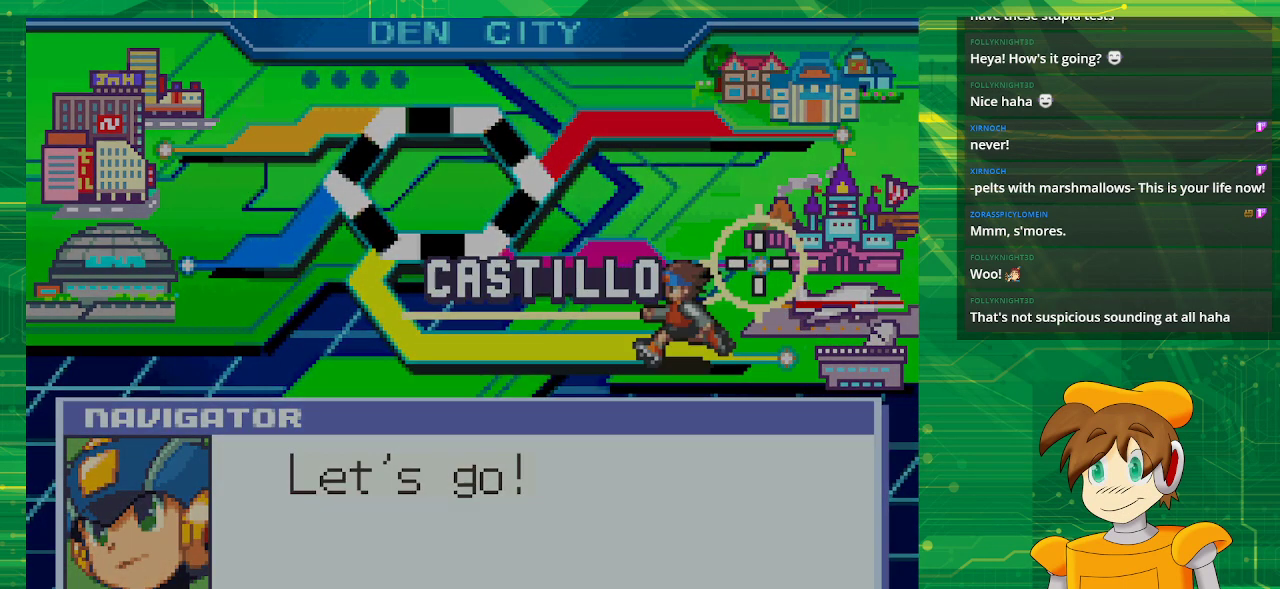
{"dt_ms": 500, "buttons": [], "events": []}
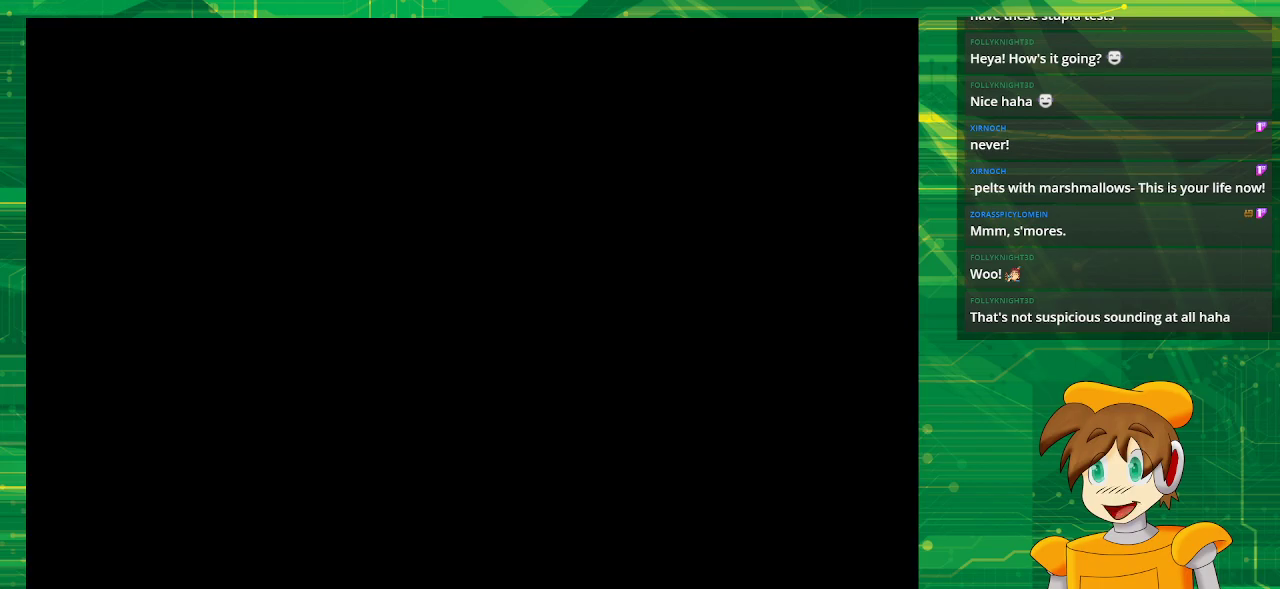
{"dt_ms": 500, "buttons": [], "events": []}
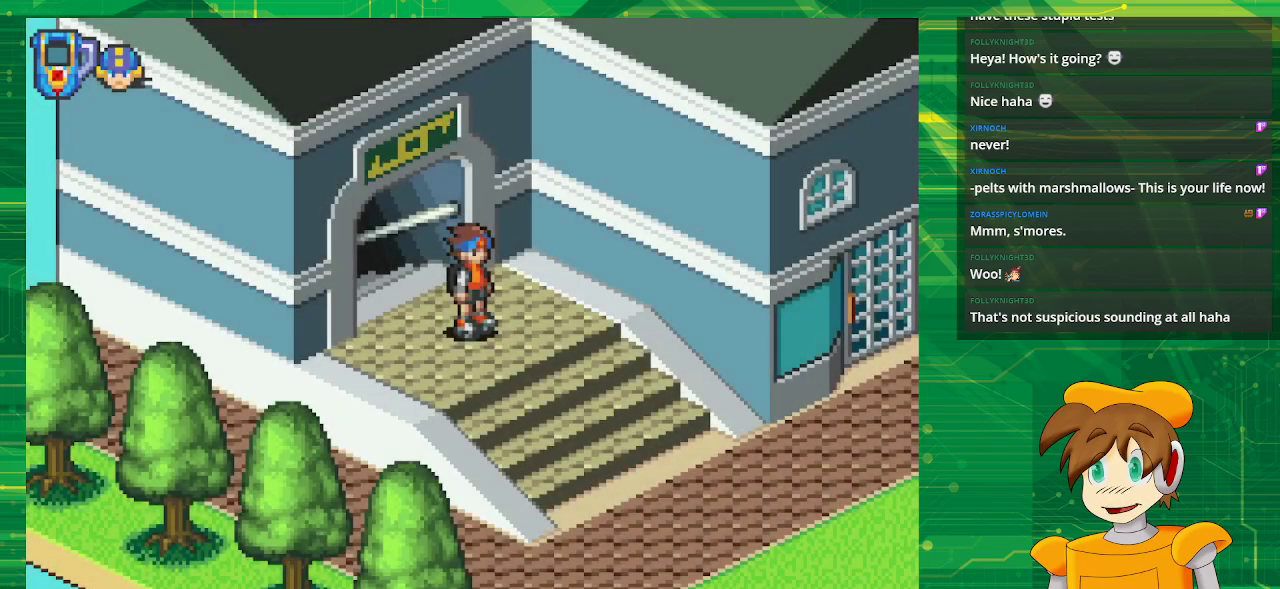
{"dt_ms": 500, "buttons": ["B", "DPAD_DOWN", "DPAD_RIGHT"], "events": [[67, "B", "down"], [67, "DPAD_DOWN", "down"], [67, "DPAD_RIGHT", "down"]]}
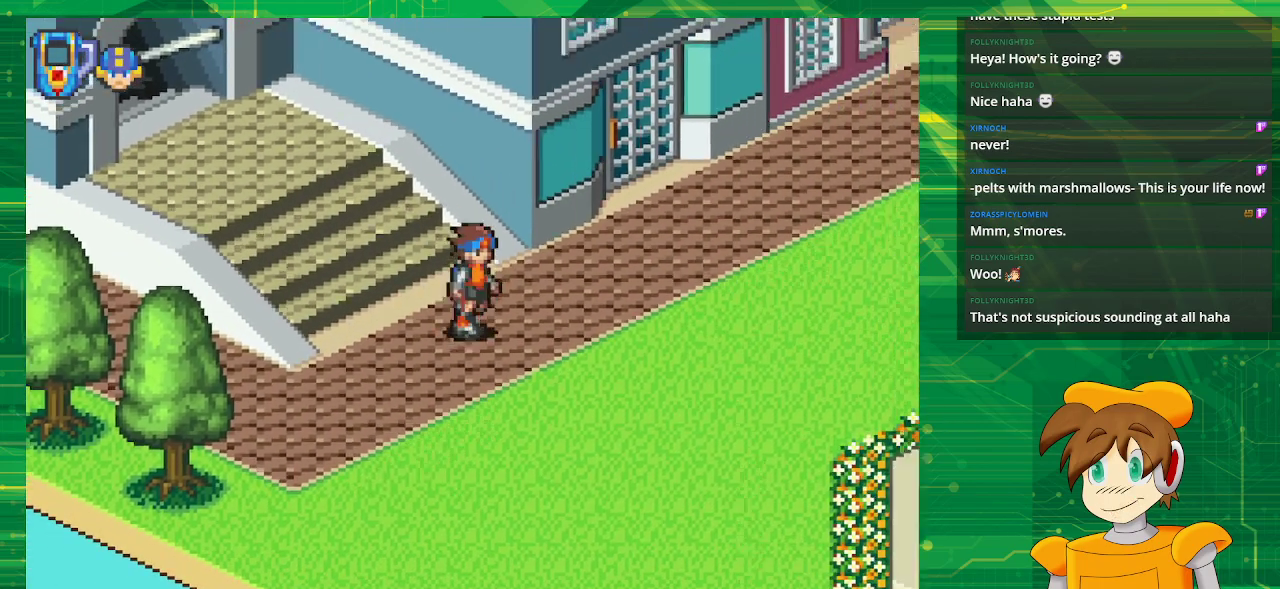
{"dt_ms": 500, "buttons": ["B", "DPAD_RIGHT"], "events": [[67, "DPAD_DOWN", "up"]]}
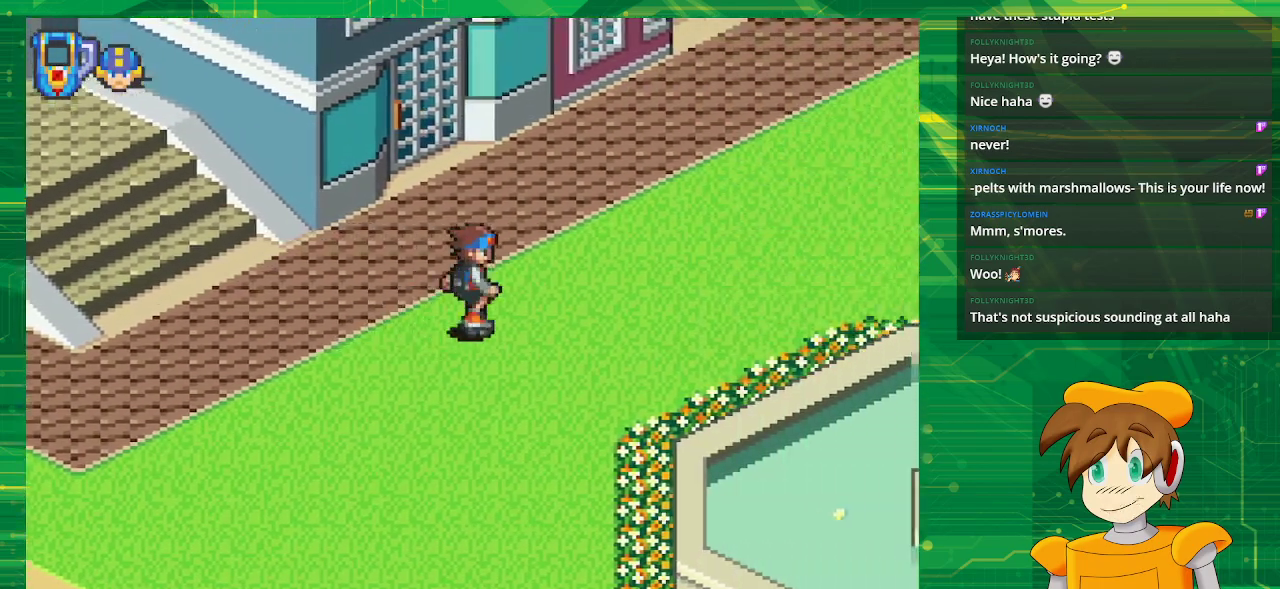
{"dt_ms": 1000, "buttons": ["B", "DPAD_RIGHT"]}
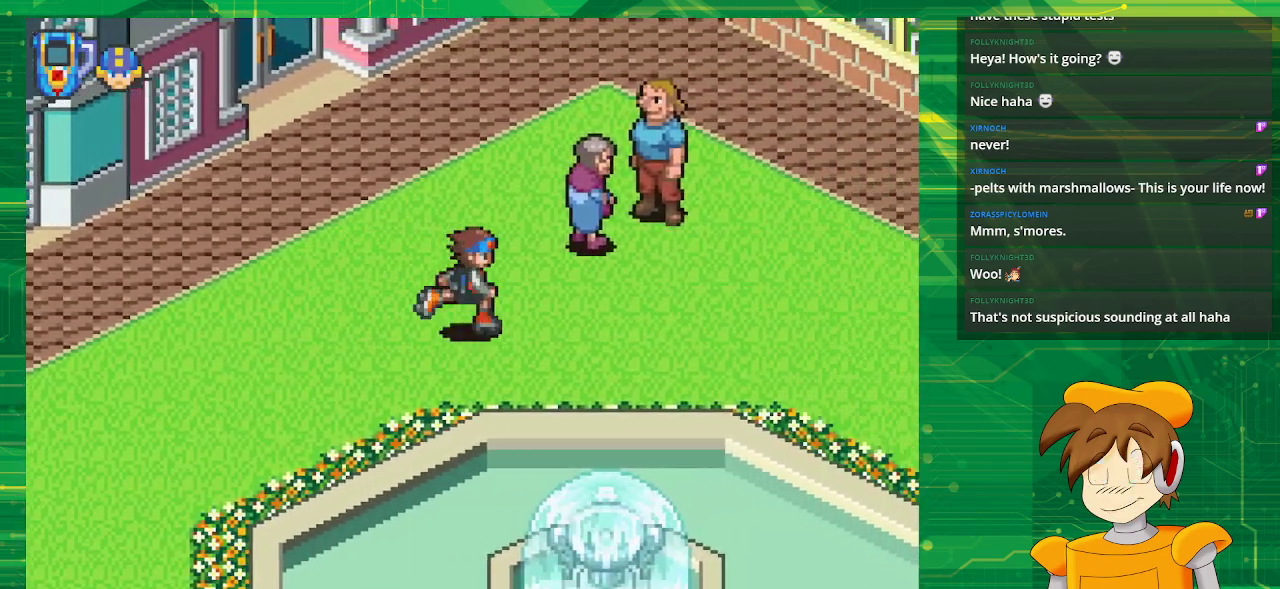
{"dt_ms": 500, "buttons": ["B", "DPAD_RIGHT"], "events": []}
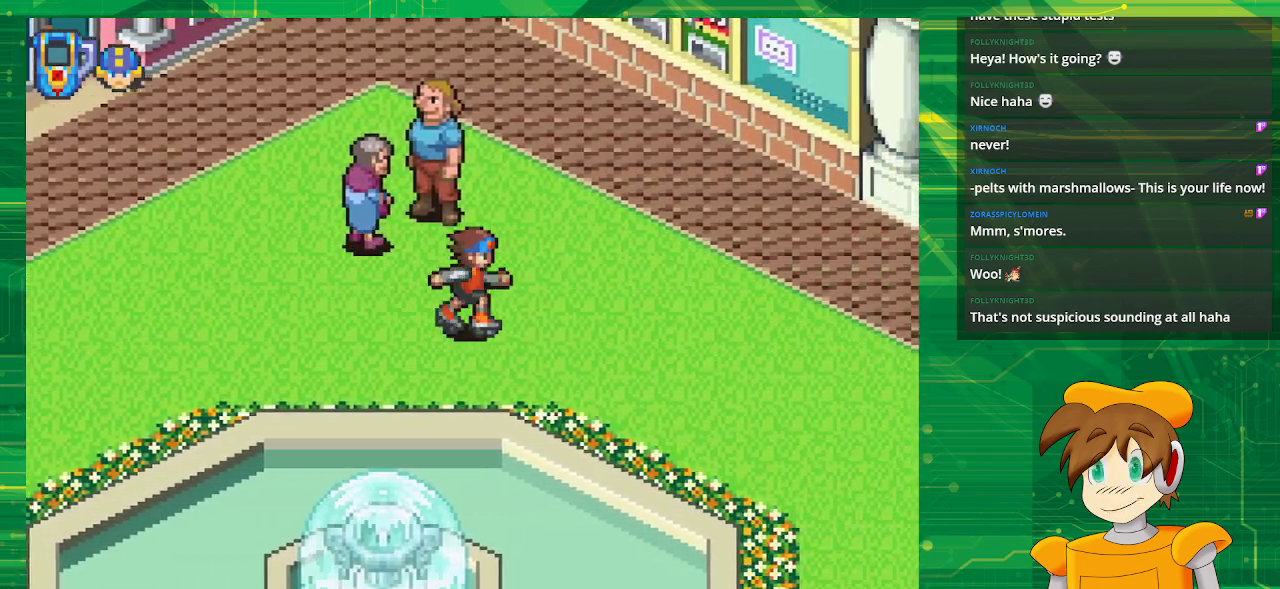
{"dt_ms": 500, "buttons": ["B", "DPAD_RIGHT"], "events": []}
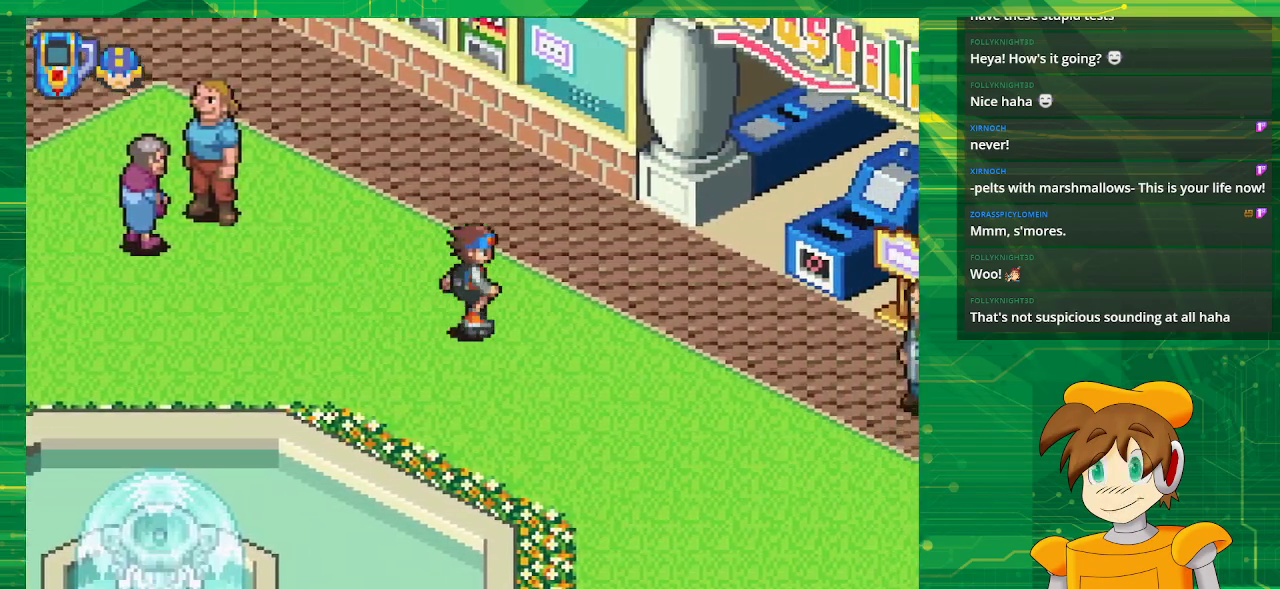
{"dt_ms": 1000, "buttons": ["B", "DPAD_UP"]}
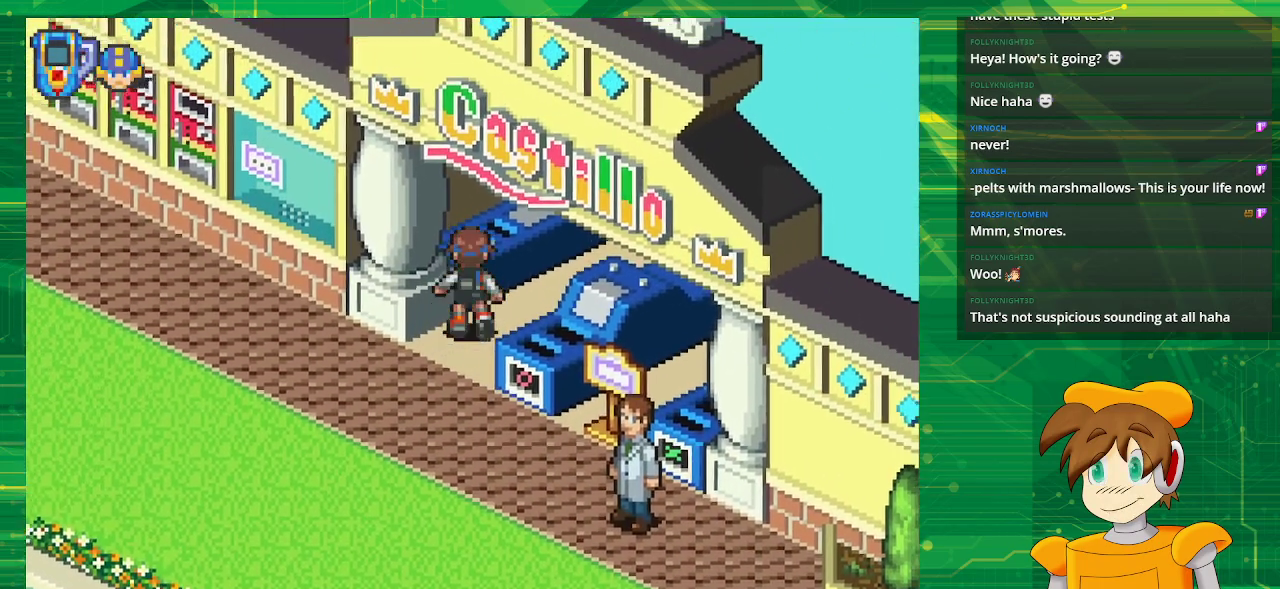
{"dt_ms": 500, "buttons": ["B", "DPAD_RIGHT"], "events": [[100, "DPAD_RIGHT", "down"], [500, "DPAD_UP", "up"]]}
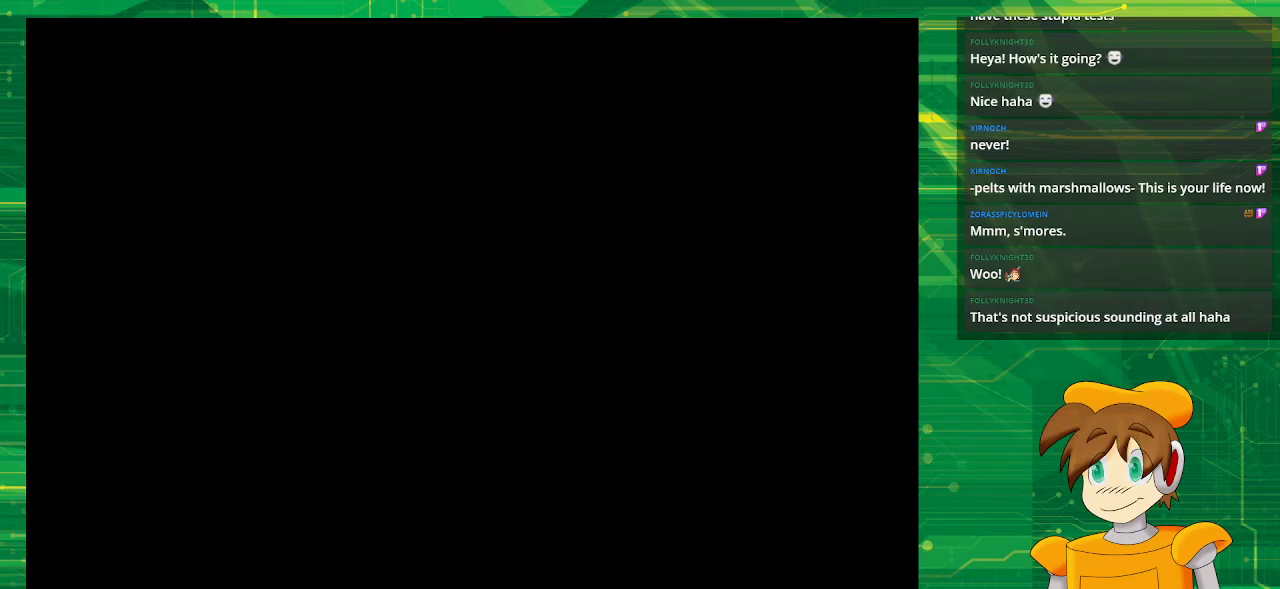
{"dt_ms": 500, "buttons": ["B", "DPAD_RIGHT"], "events": [[83, "DPAD_RIGHT", "up"], [83, "DPAD_UP", "down"], [133, "DPAD_UP", "up"], [200, "B", "up"], [400, "B", "down"], [400, "DPAD_RIGHT", "down"]]}
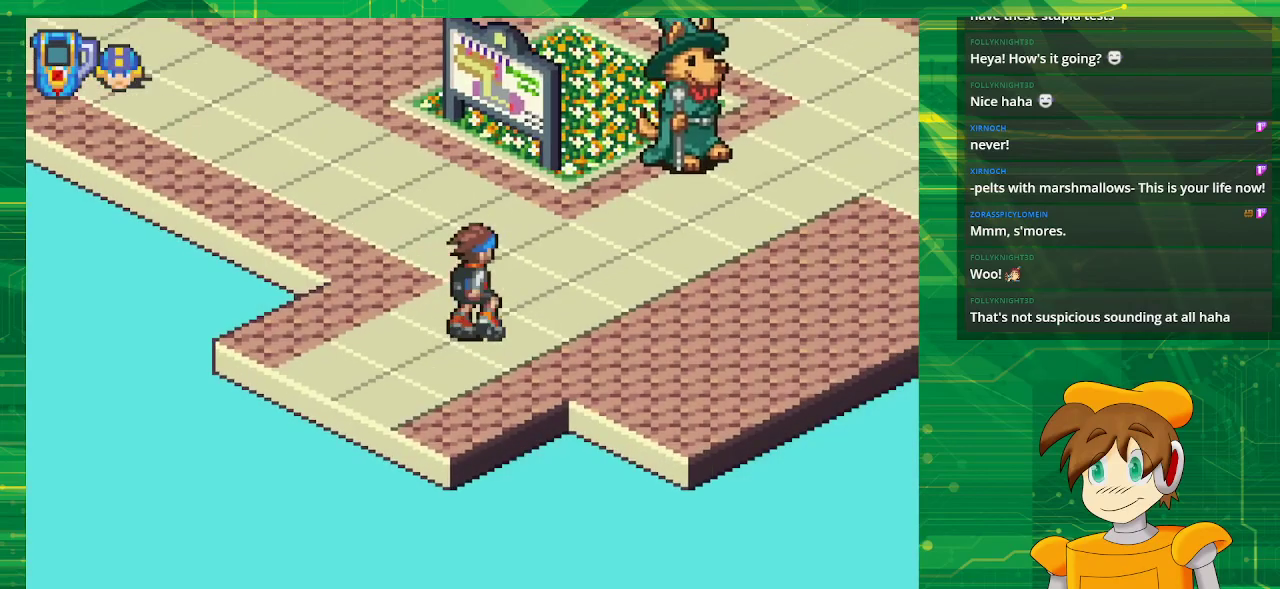
{"dt_ms": 500, "buttons": ["B", "DPAD_RIGHT"], "events": []}
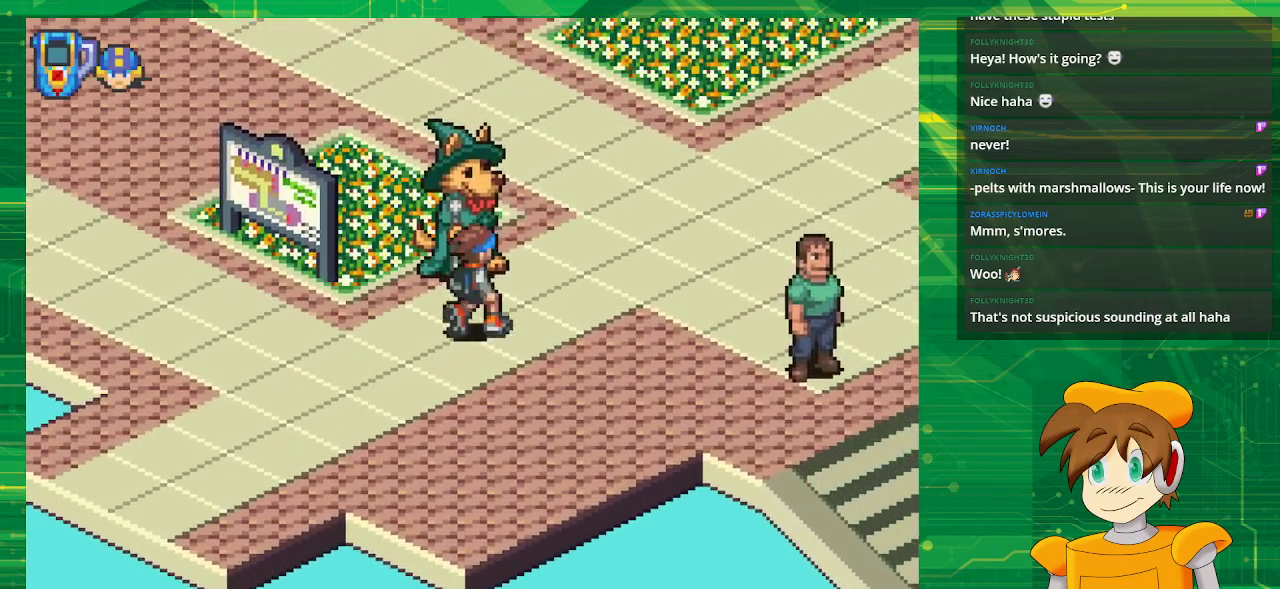
{"dt_ms": 500, "buttons": ["B", "DPAD_UP", "DPAD_RIGHT"]}
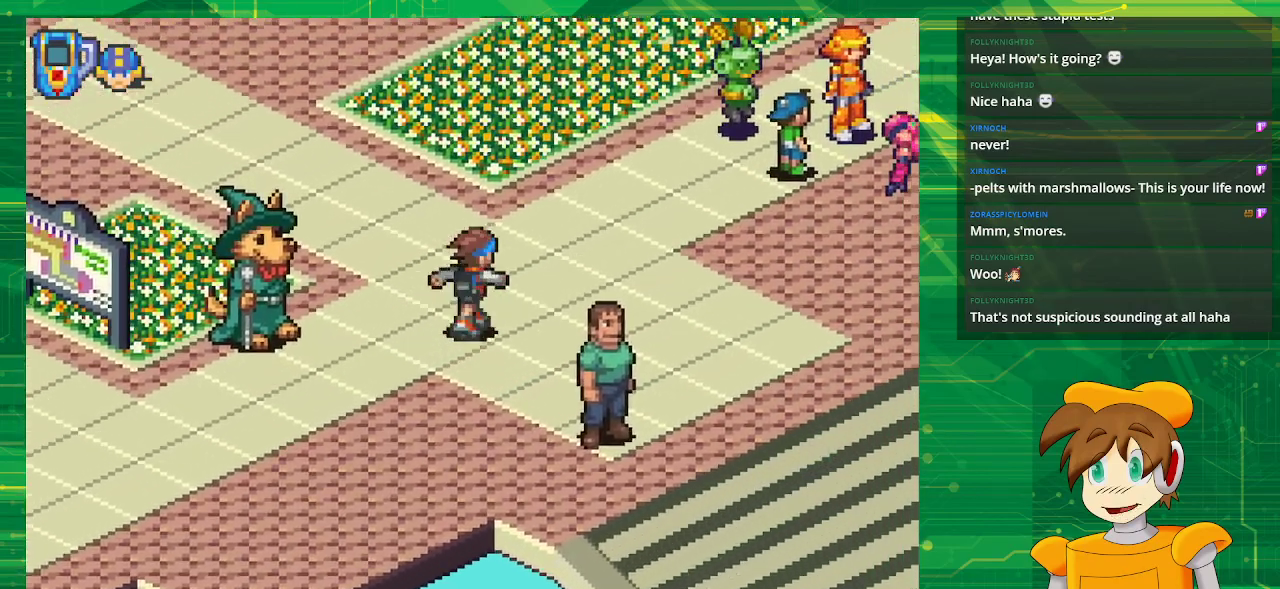
{"dt_ms": 500, "buttons": ["B", "DPAD_UP"], "events": [[317, "DPAD_RIGHT", "up"]]}
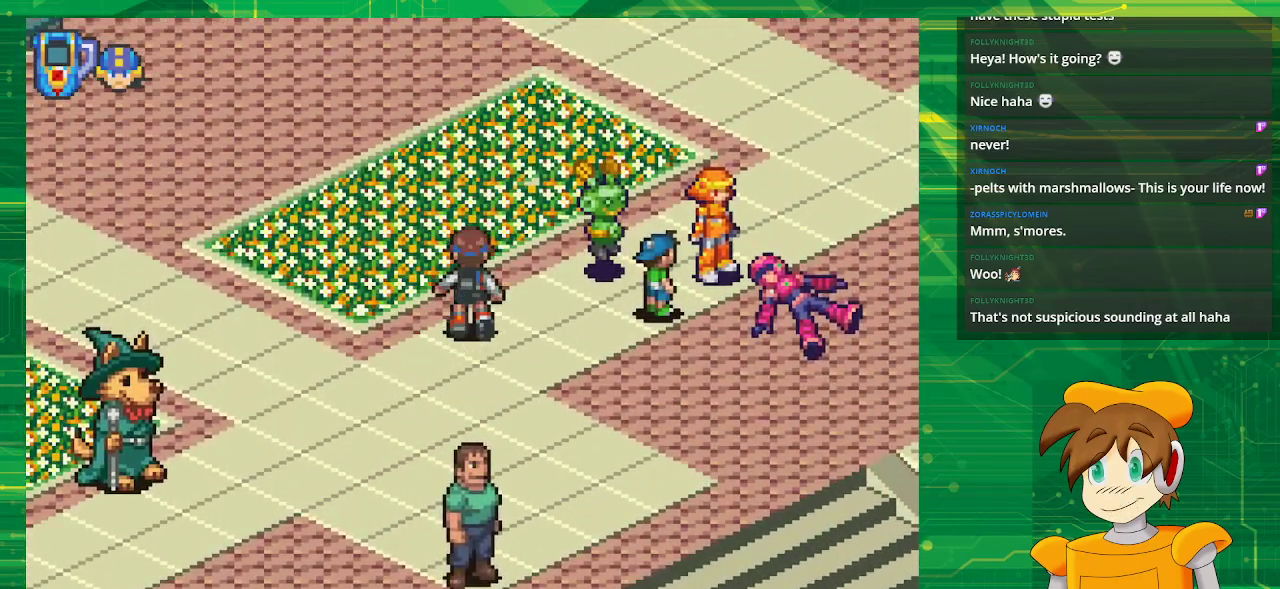
{"dt_ms": 500, "buttons": ["B", "DPAD_UP", "DPAD_RIGHT"], "events": [[183, "DPAD_RIGHT", "down"]]}
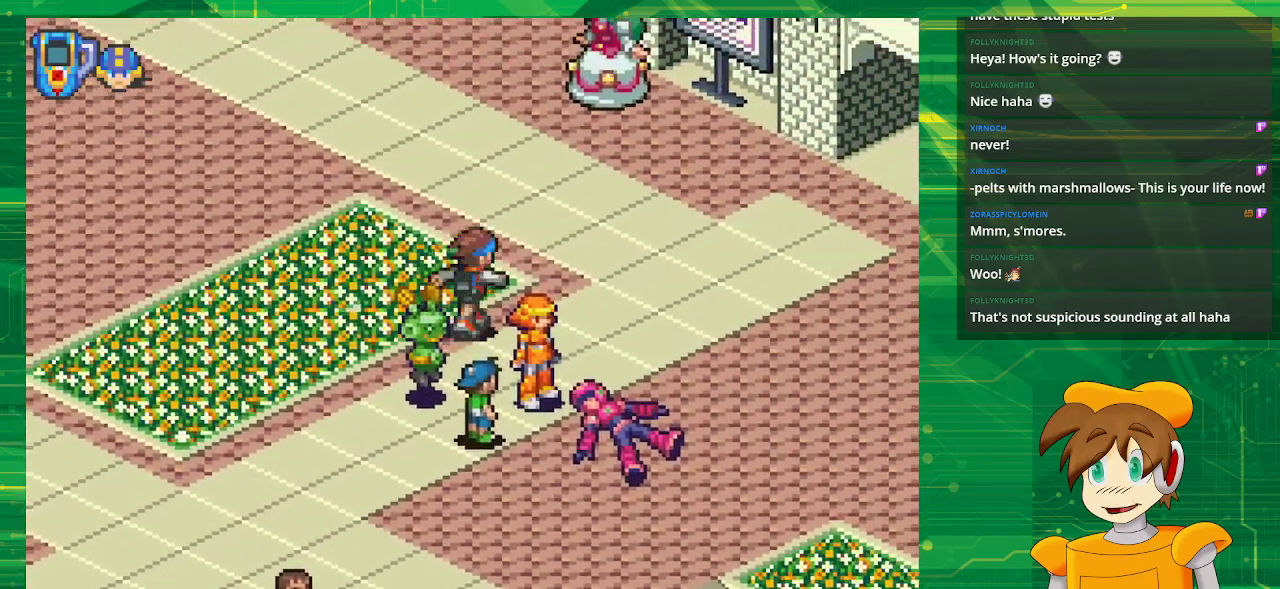
{"dt_ms": 500, "buttons": ["B", "DPAD_DOWN"], "events": [[150, "DPAD_UP", "up"], [233, "DPAD_RIGHT", "up"], [283, "DPAD_DOWN", "down"]]}
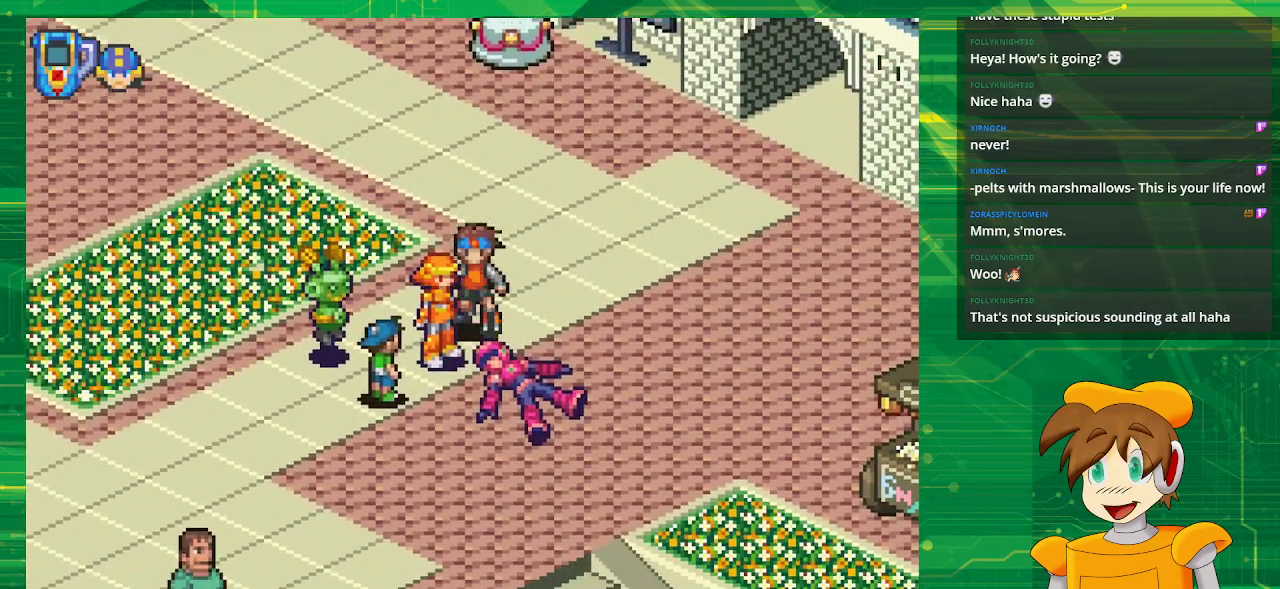
{"dt_ms": 500, "buttons": ["DPAD_RIGHT"], "events": [[133, "B", "up"], [150, "DPAD_DOWN", "up"], [417, "DPAD_RIGHT", "down"]]}
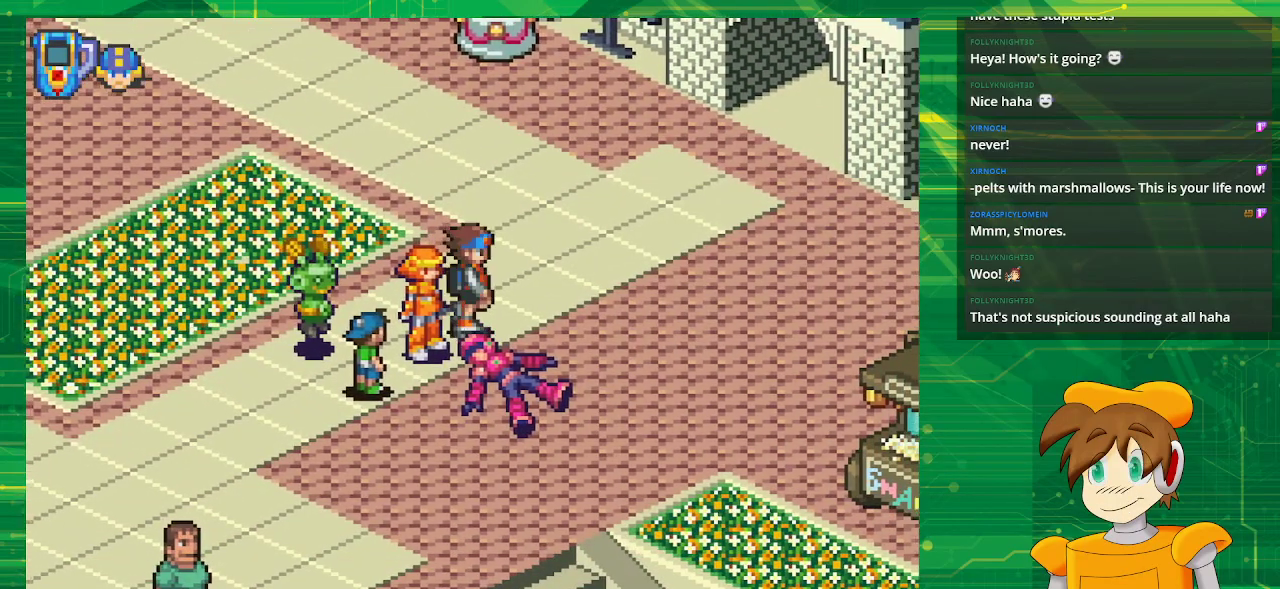
{"dt_ms": 500, "buttons": [], "events": [[67, "DPAD_DOWN", "down"], [83, "DPAD_RIGHT", "up"], [283, "A", "down"], [300, "DPAD_DOWN", "up"], [450, "A", "up"]]}
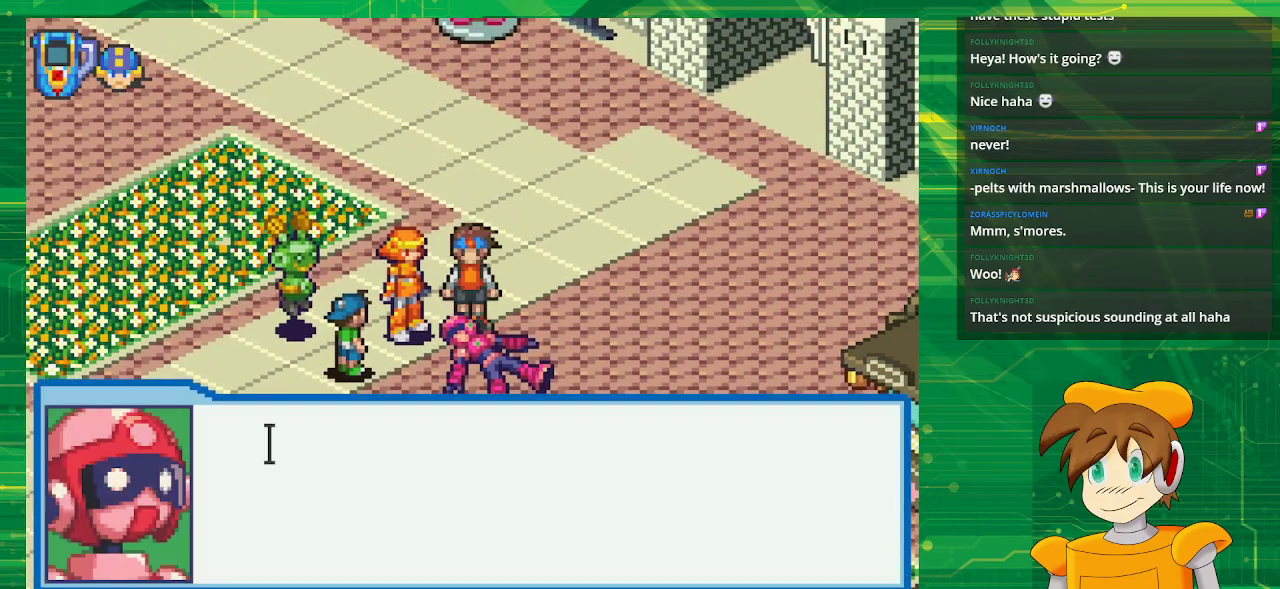
{"dt_ms": 500, "buttons": ["A"], "events": [[417, "A", "down"]]}
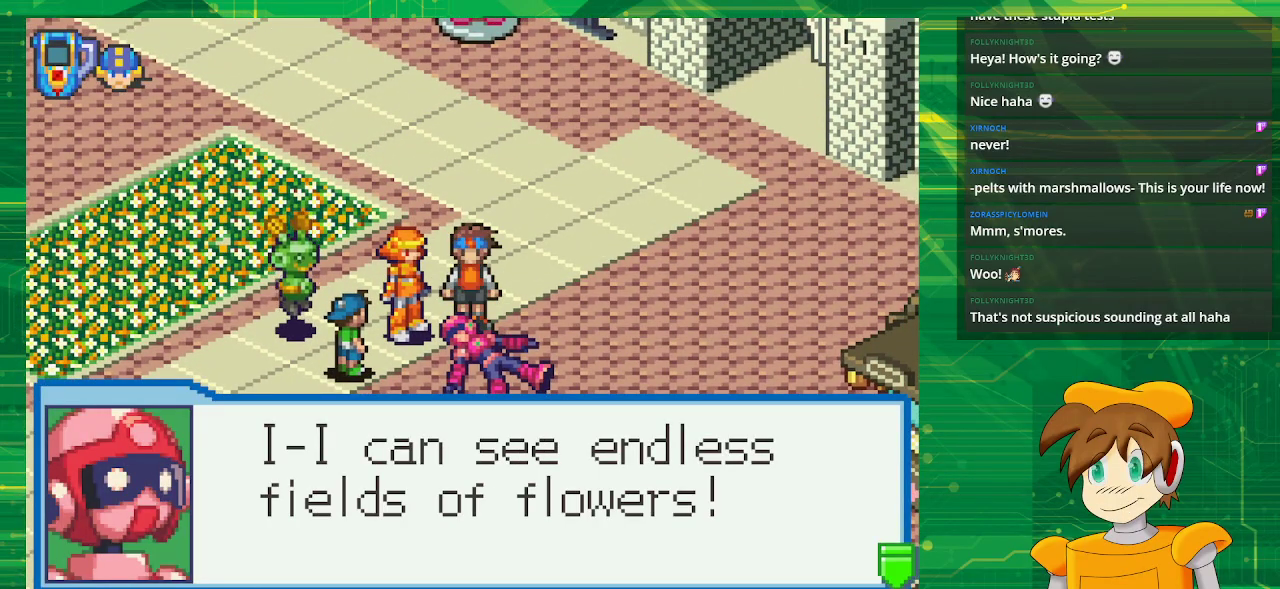
{"dt_ms": 500, "buttons": [], "events": [[117, "A", "up"]]}
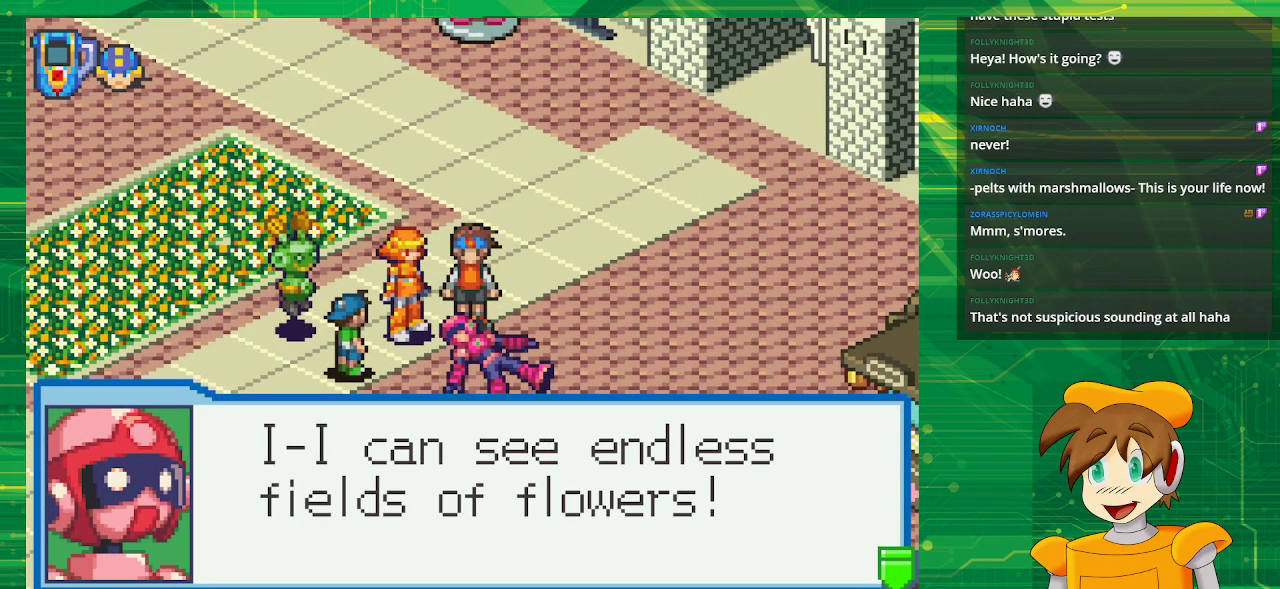
{"dt_ms": 500, "buttons": [], "events": []}
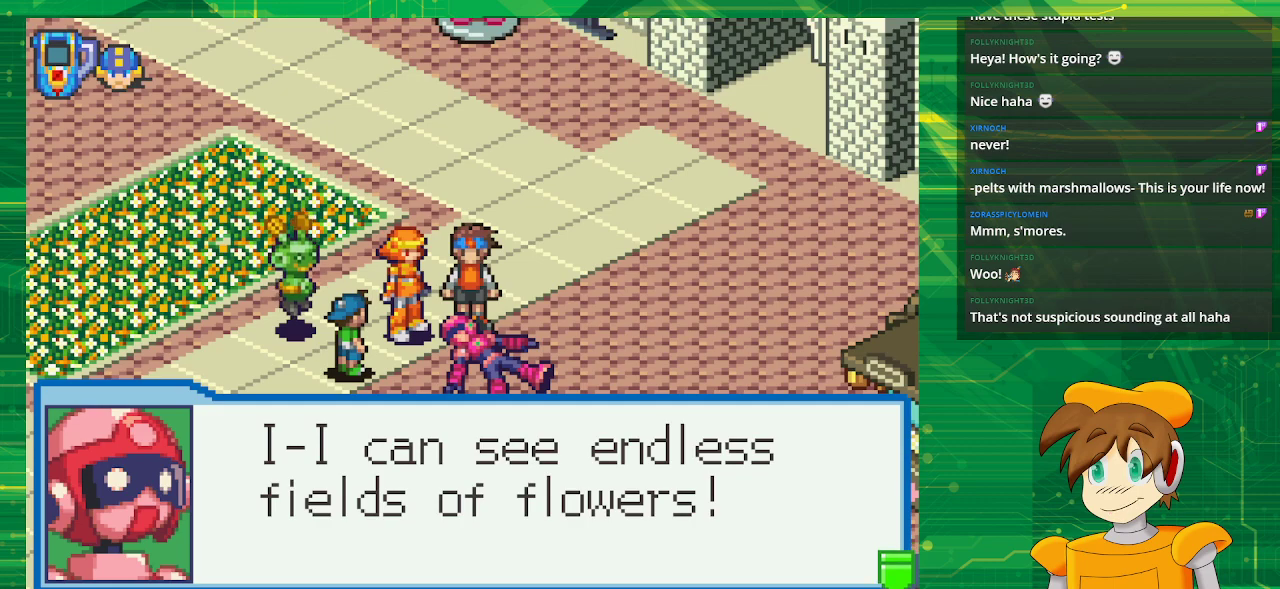
{"dt_ms": 500, "buttons": [], "events": [[67, "A", "down"], [217, "A", "up"]]}
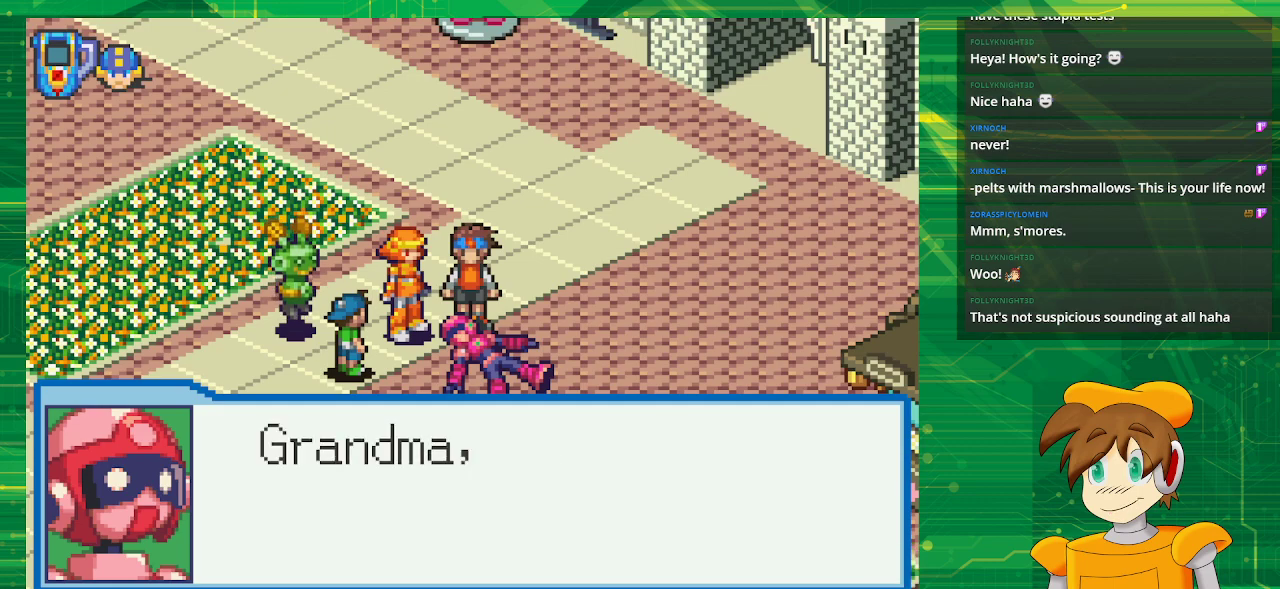
{"dt_ms": 500, "buttons": [], "events": []}
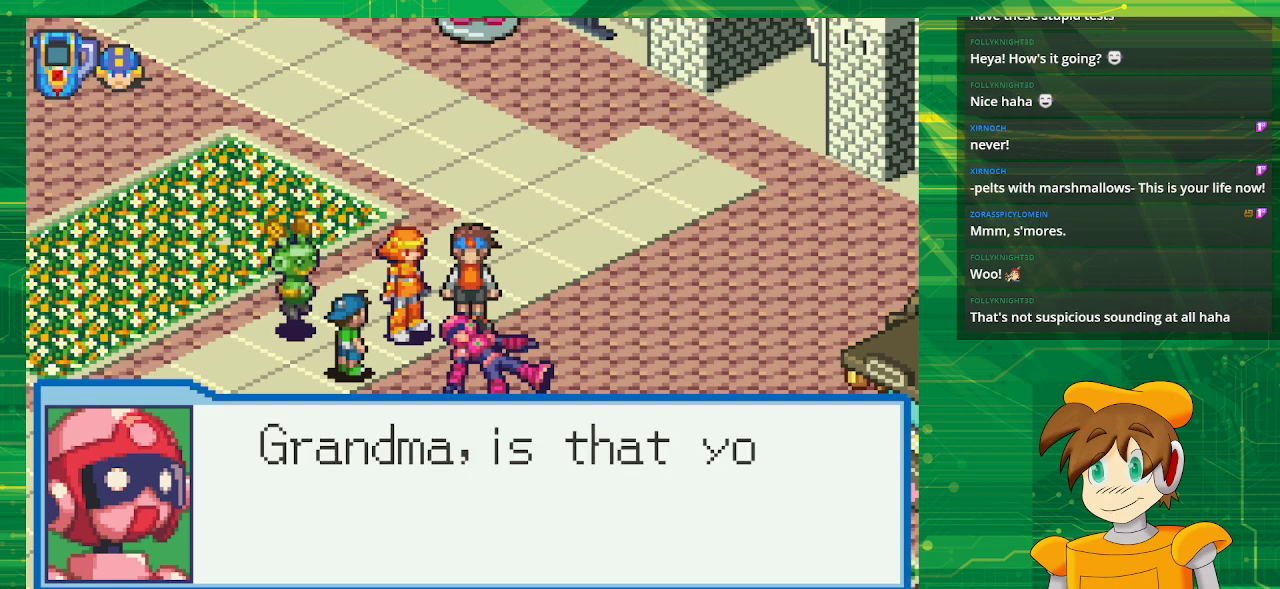
{"dt_ms": 500, "buttons": [], "events": [[217, "A", "down"], [383, "A", "up"]]}
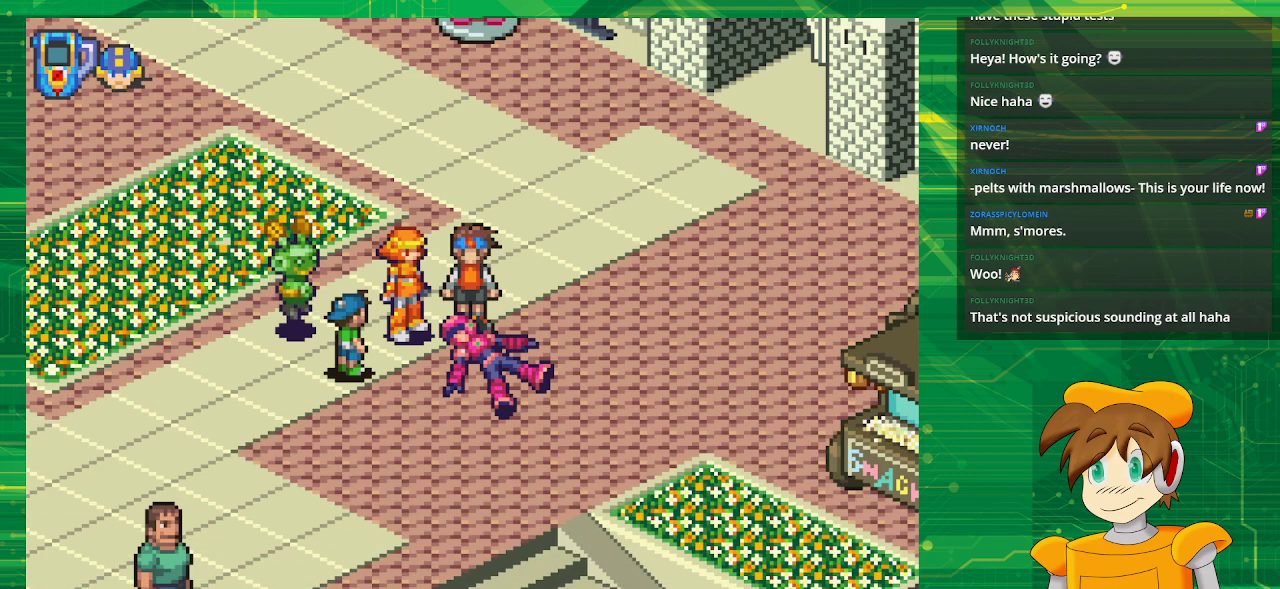
{"dt_ms": 500, "buttons": ["DPAD_UP"], "events": [[350, "DPAD_UP", "down"]]}
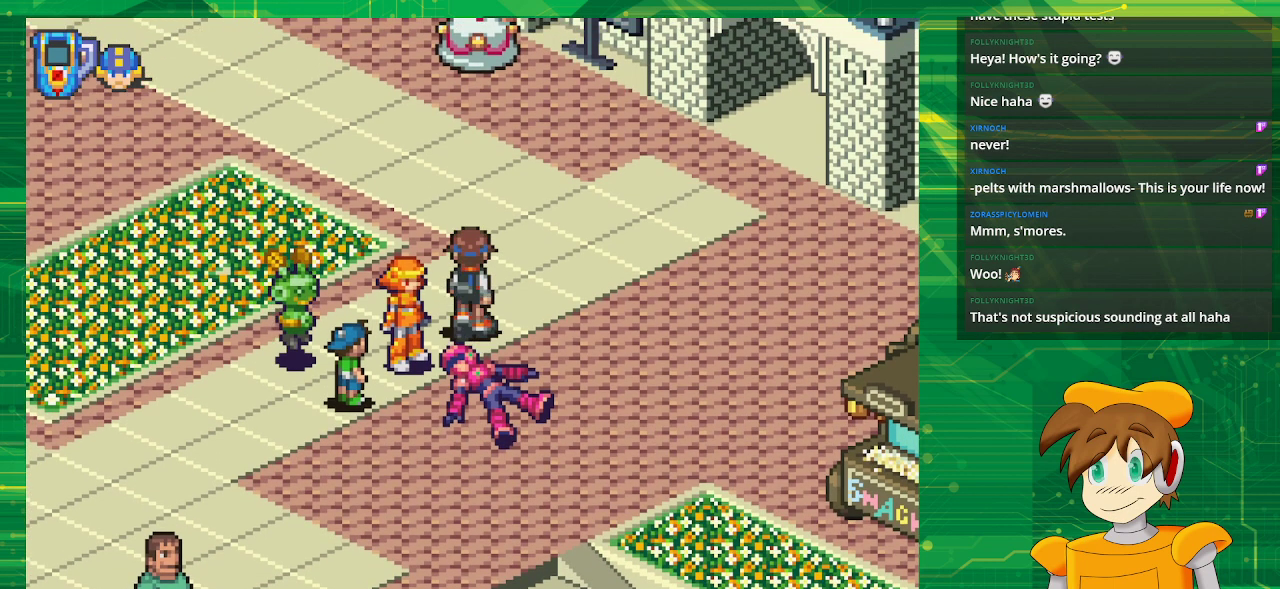
{"dt_ms": 500, "buttons": ["A", "DPAD_LEFT"], "events": [[67, "DPAD_LEFT", "down"], [67, "DPAD_UP", "up"], [150, "DPAD_DOWN", "down"], [317, "A", "down"], [467, "DPAD_DOWN", "up"]]}
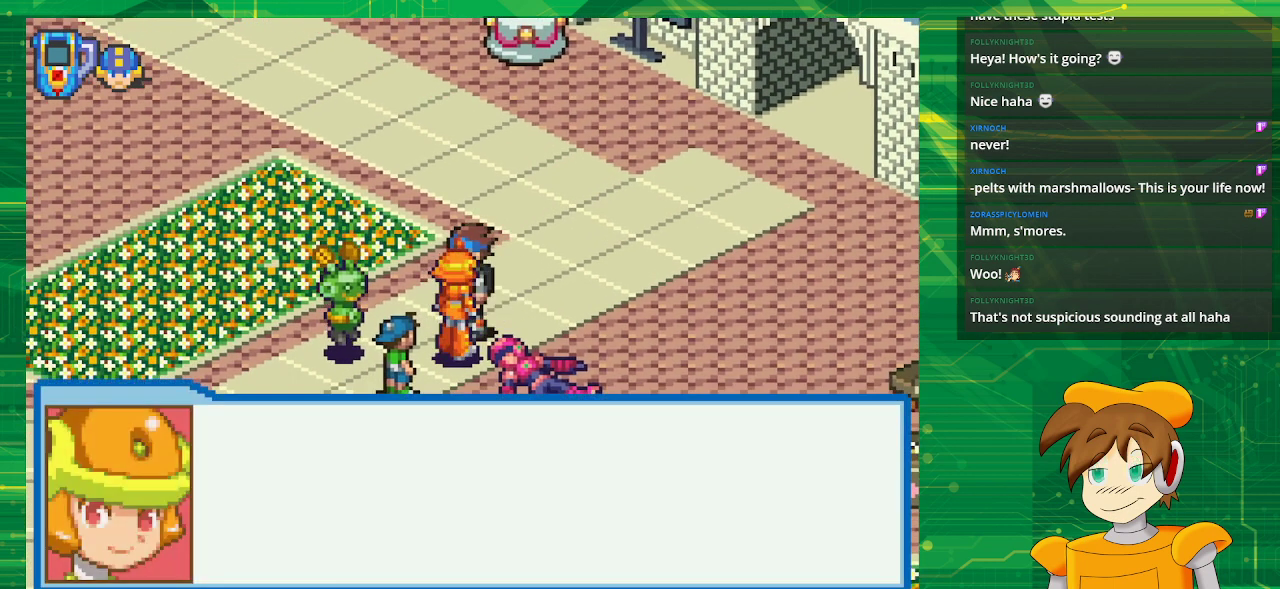
{"dt_ms": 500, "buttons": [], "events": [[17, "A", "up"], [17, "DPAD_LEFT", "up"]]}